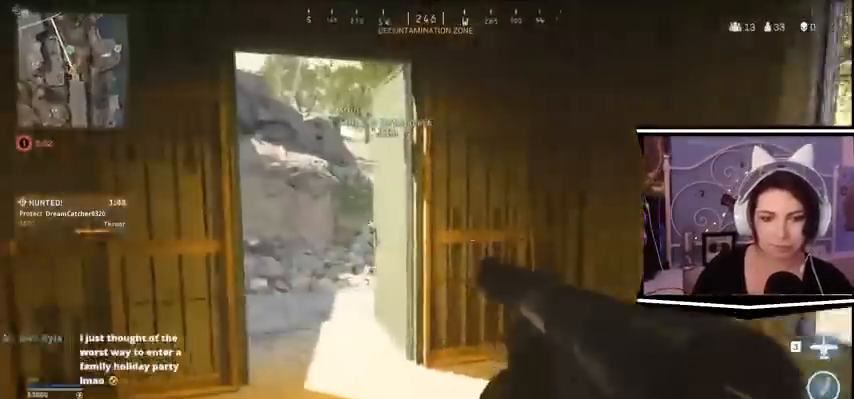
Gameplay with keyboard; each line is a JSON object with the keys held at the frame after it. "events" lists presses ("down") and releases ("up") of "a", "alt_l", "alt_r", "b", "c", "caps_lock", "ctrl_l", "ctrl_r", "d", "e", "escape", "f", "f1", "f10", "f11", "f12", "f2", "f3", "f4", "f5", "f6", "f7", "f8", "f9", "g", "h", "i", "j", "k", "l", "m", "n", "o", "p", "q", "r", "return", "s", "shift_l", "shift_r", "space", "t", "tab", "u", "v", "w", "x", "y" and "z" between this image and that frame as [ms after this image, input, new state], when the widget could be followed in between. No other keys are recorded. Mouse input is not recorded.
{"keys": ["d"], "events": [[100, "w", "down"], [167, "w", "up"], [233, "s", "down"], [300, "d", "down"], [300, "s", "up"]]}
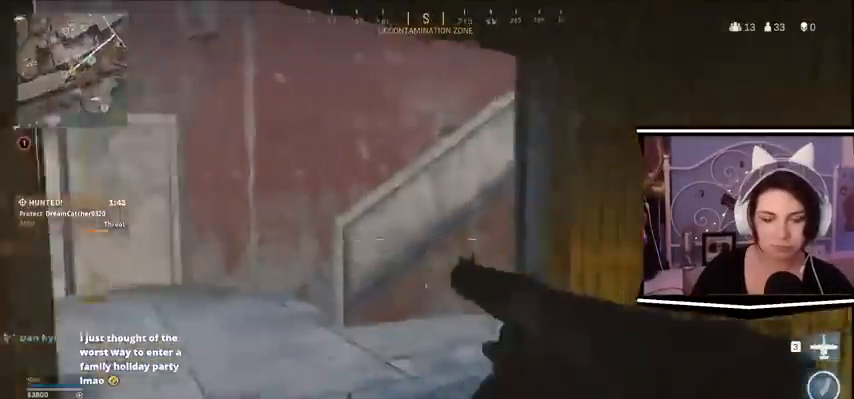
{"keys": [], "events": [[267, "d", "up"], [300, "d", "down"], [333, "d", "up"], [333, "w", "down"], [467, "w", "up"]]}
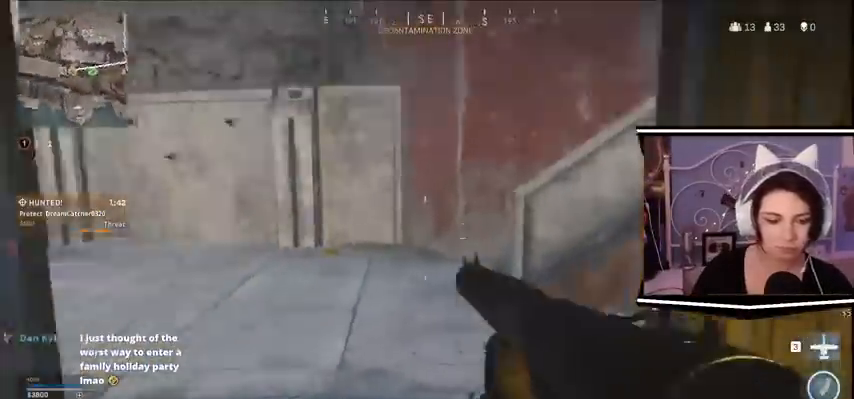
{"keys": [], "events": []}
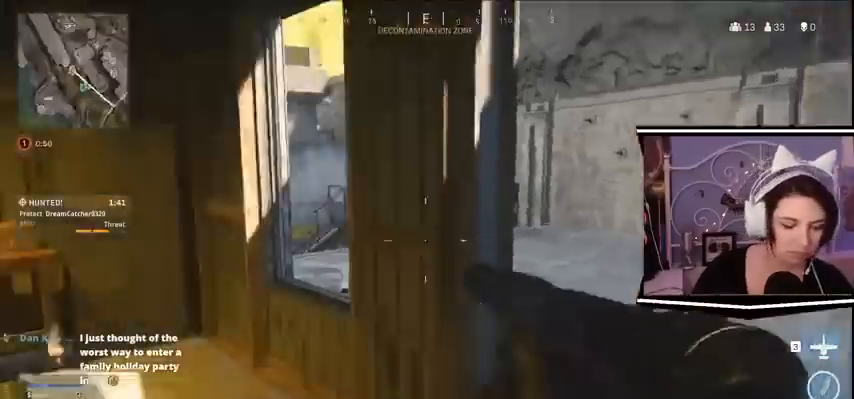
{"keys": [], "events": []}
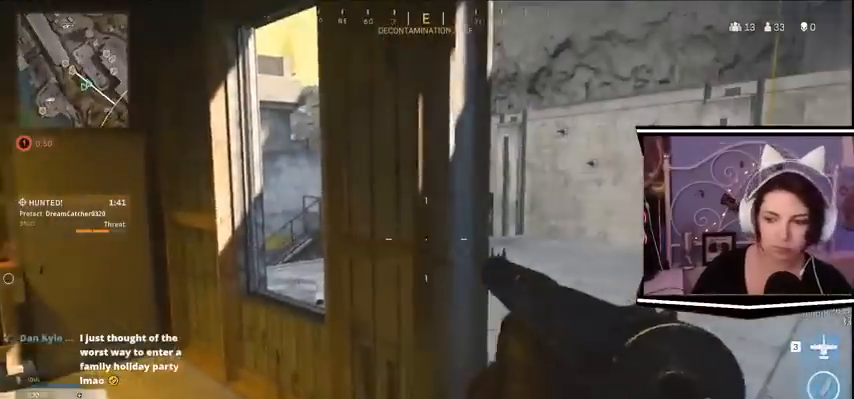
{"keys": [], "events": []}
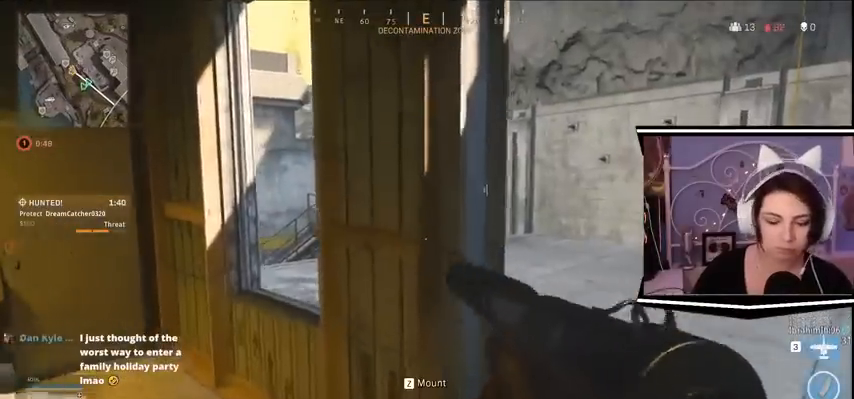
{"keys": [], "events": [[33, "w", "down"], [133, "w", "up"]]}
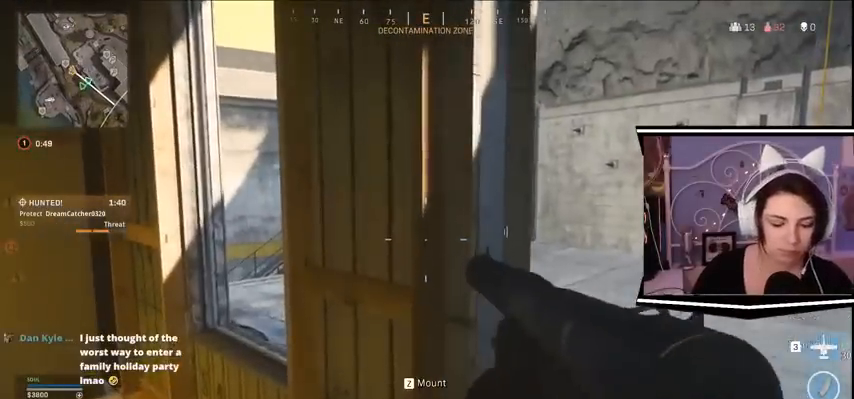
{"keys": [], "events": []}
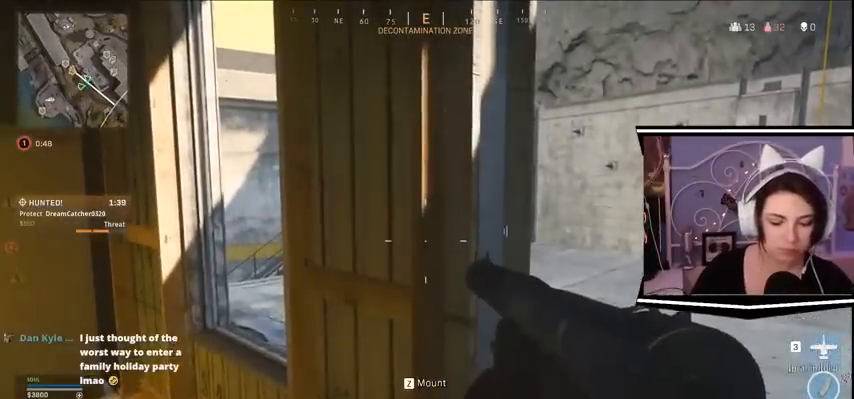
{"keys": []}
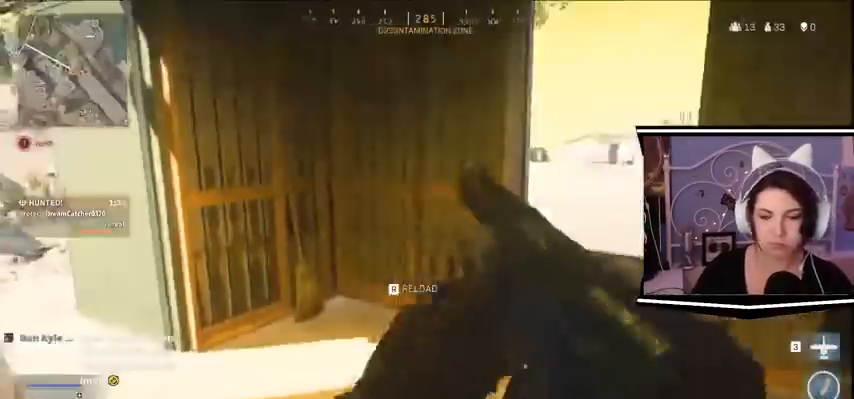
{"keys": [], "events": []}
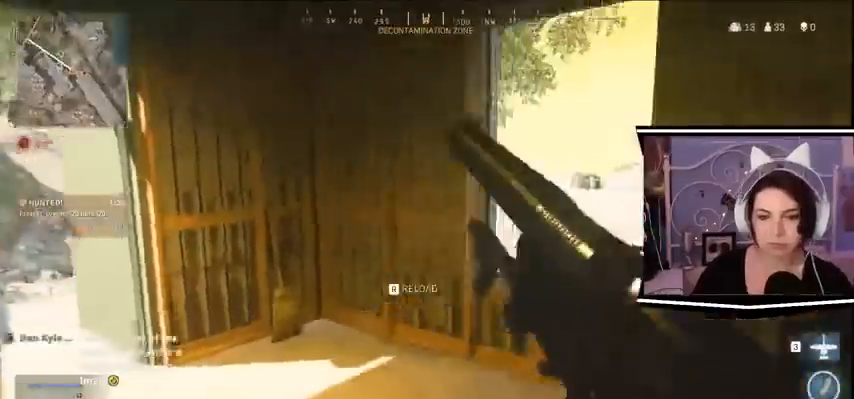
{"keys": ["a", "w"], "events": [[300, "d", "down"], [367, "d", "up"], [367, "w", "down"], [467, "a", "down"]]}
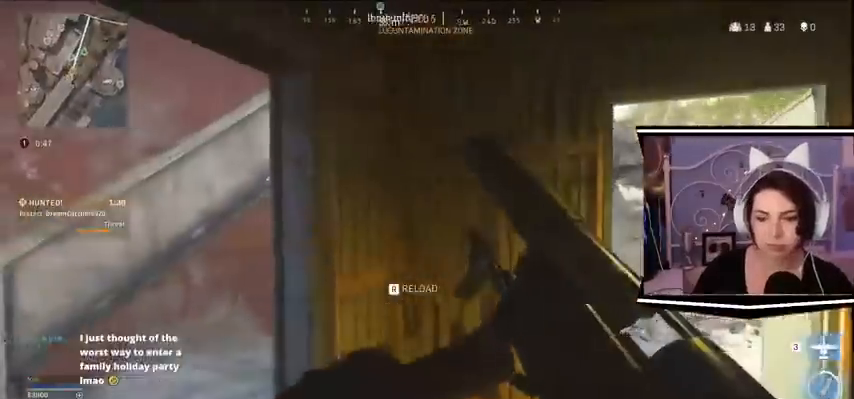
{"keys": ["d"], "events": [[100, "w", "up"], [200, "a", "up"], [367, "d", "down"]]}
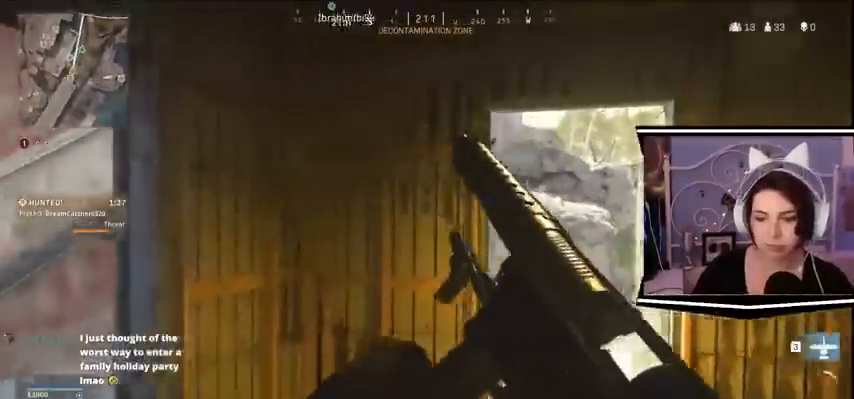
{"keys": ["d"]}
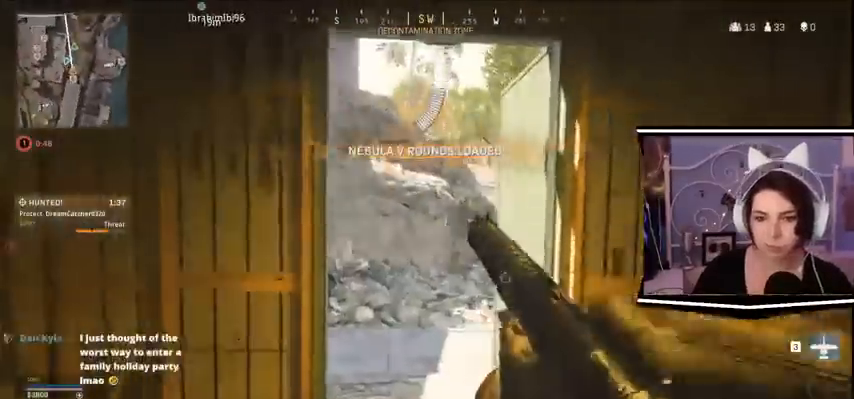
{"keys": []}